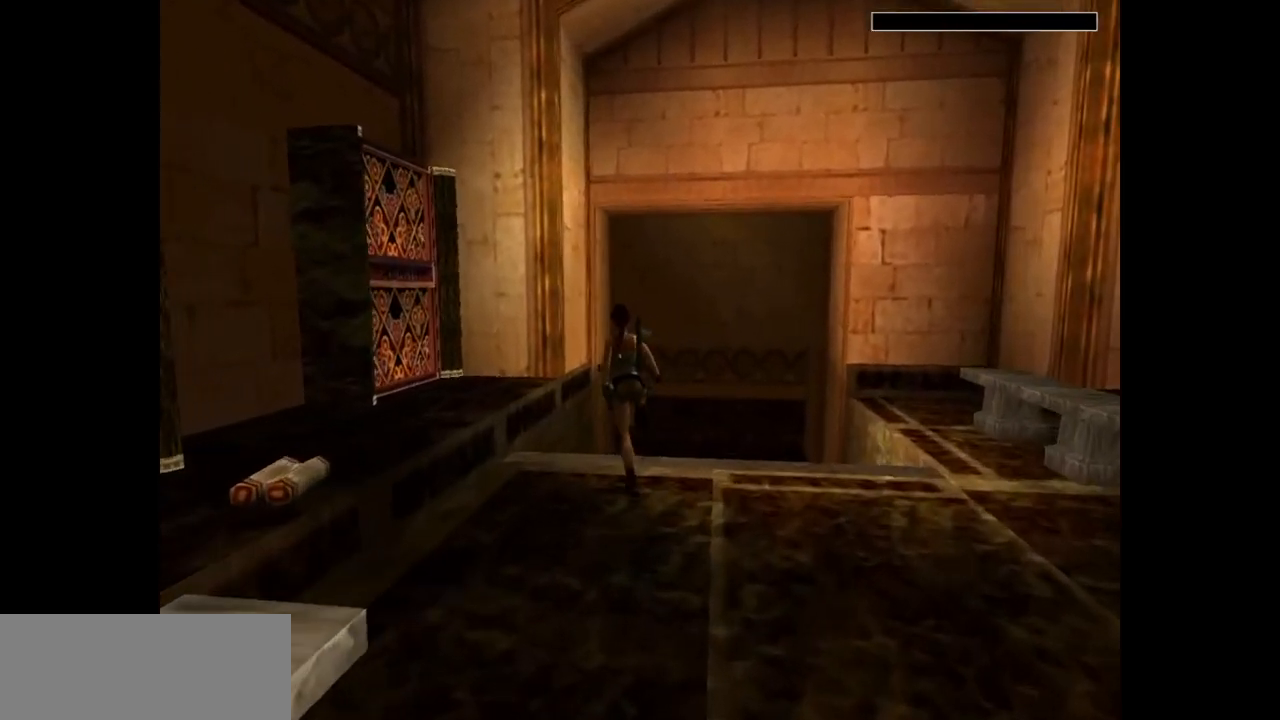
Gameplay with keyboard; each line is a JSON object with the keys held at the frame after it. "events" lists presses ("down") and releases ("up") of "action", "dash", "down", "duck", "flare", "guns", "inv", "jump", "left", "lmed", "look", "lstep", "pause", "right", "roll", "roll2", "rstep", "up" and "walk" between this image and that frame as [ms after this image, input, new state], when the widget could be followed in between. No other keys are recorded. Mouse input is not recorded. Key names are as the overlay labels them; some are game actions (e.g. jump) rather than physical keys.
{"keys": ["dash", "right", "up"], "events": [[67, "left", "down"], [200, "left", "up"], [267, "right", "down"]]}
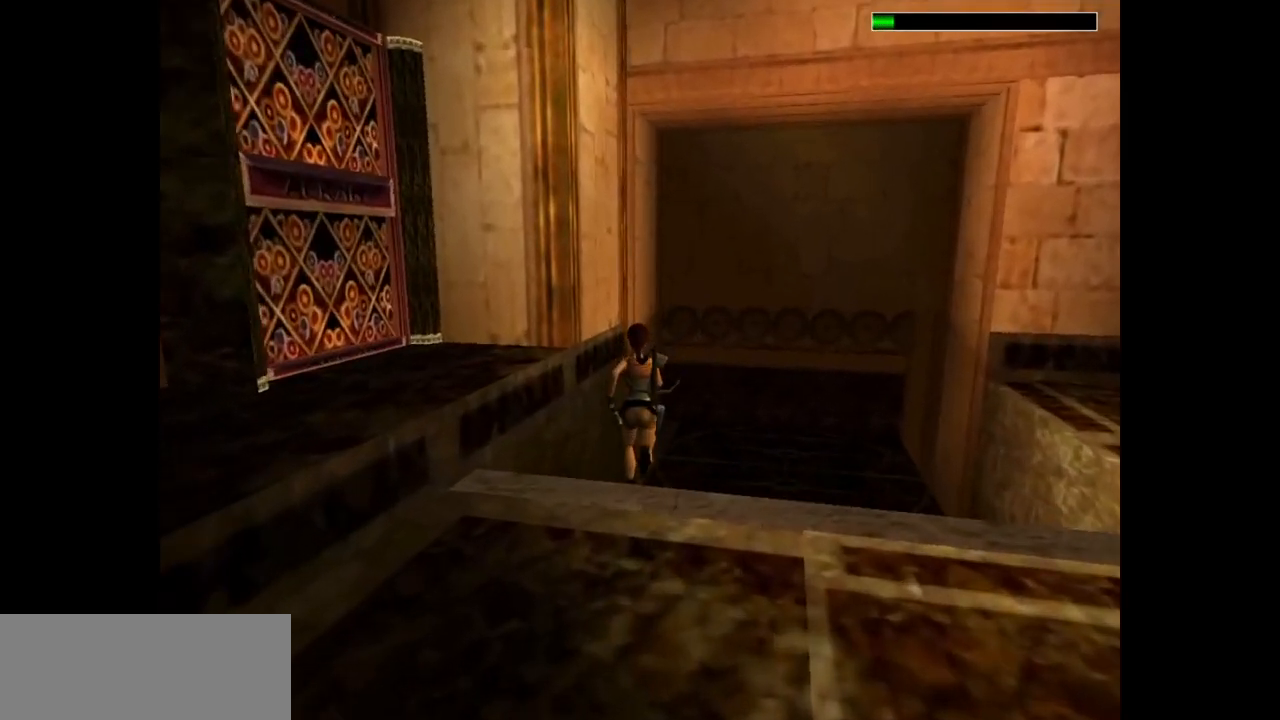
{"keys": ["right", "up"], "events": [[33, "right", "up"], [67, "dash", "up"], [200, "right", "down"]]}
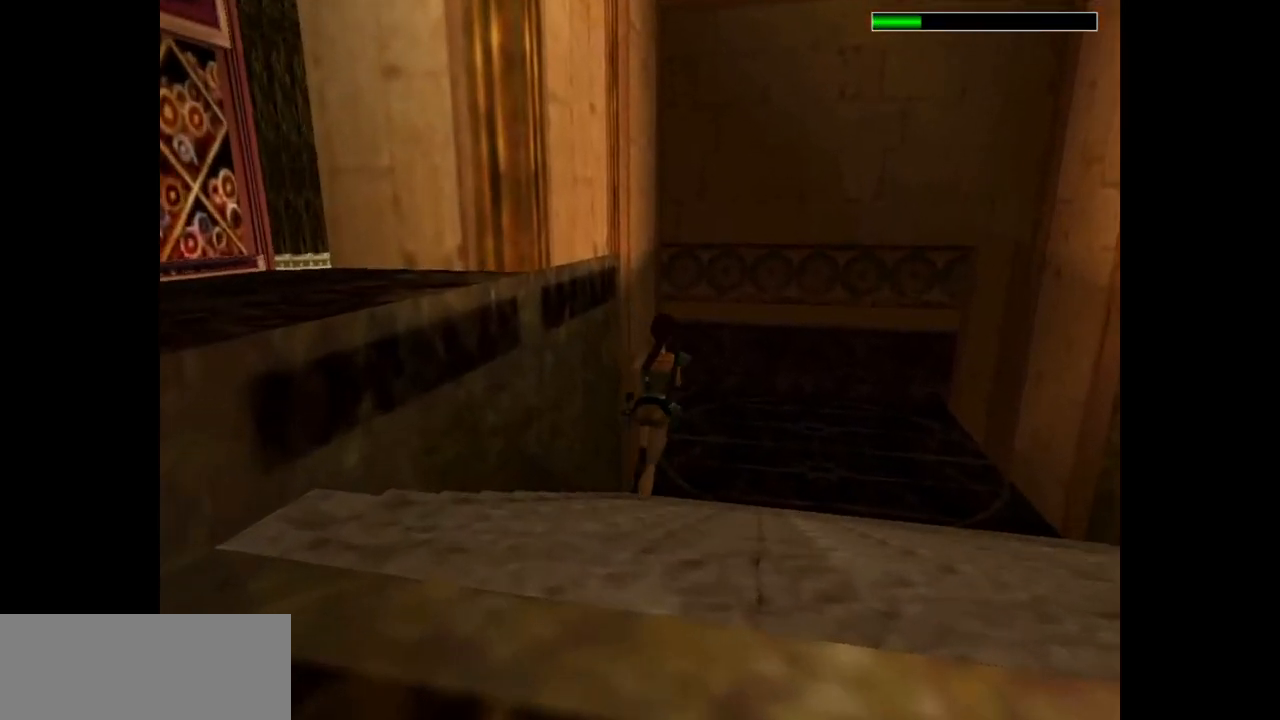
{"keys": ["up"], "events": [[50, "right", "up"]]}
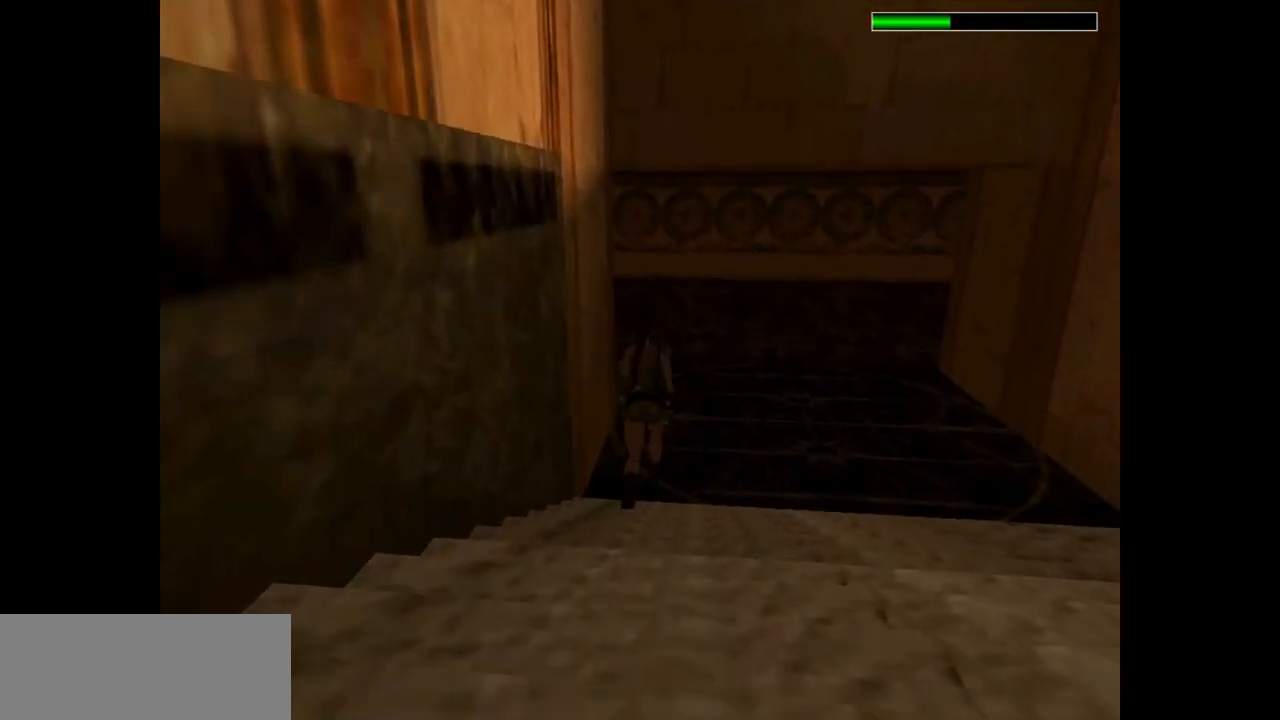
{"keys": ["left", "up"], "events": [[183, "left", "down"]]}
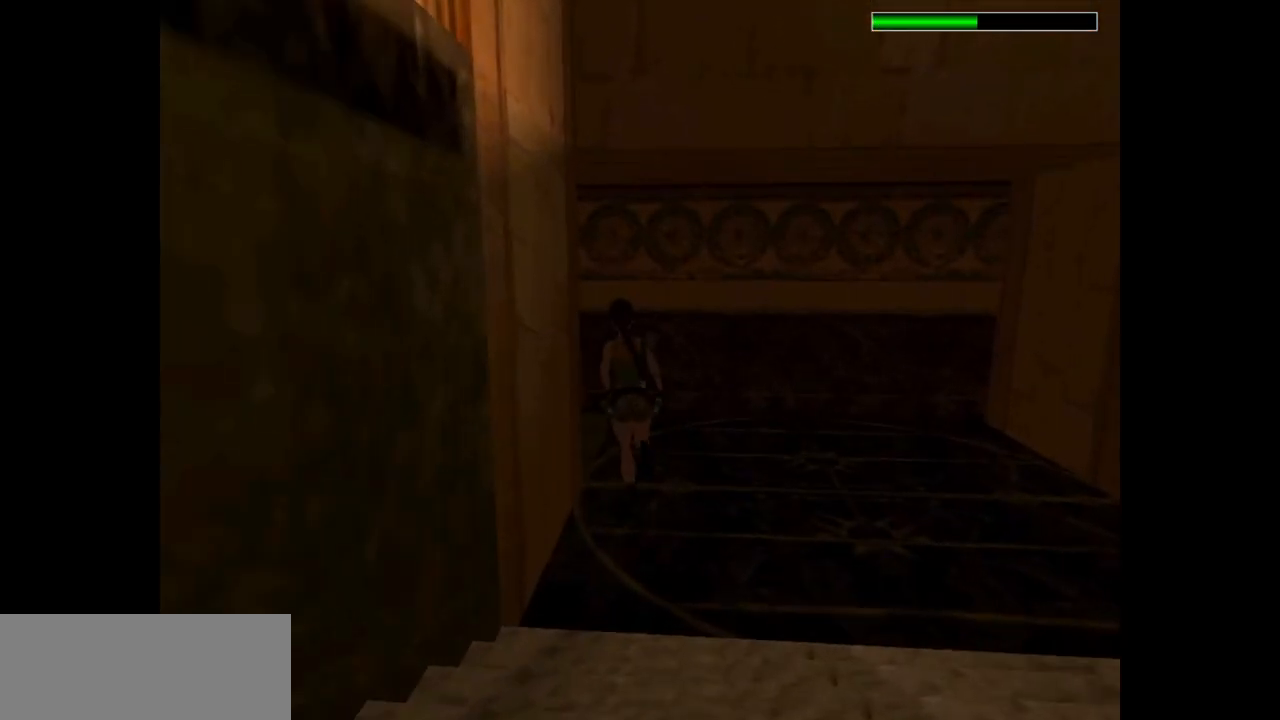
{"keys": ["jump", "left", "up"], "events": [[500, "jump", "down"]]}
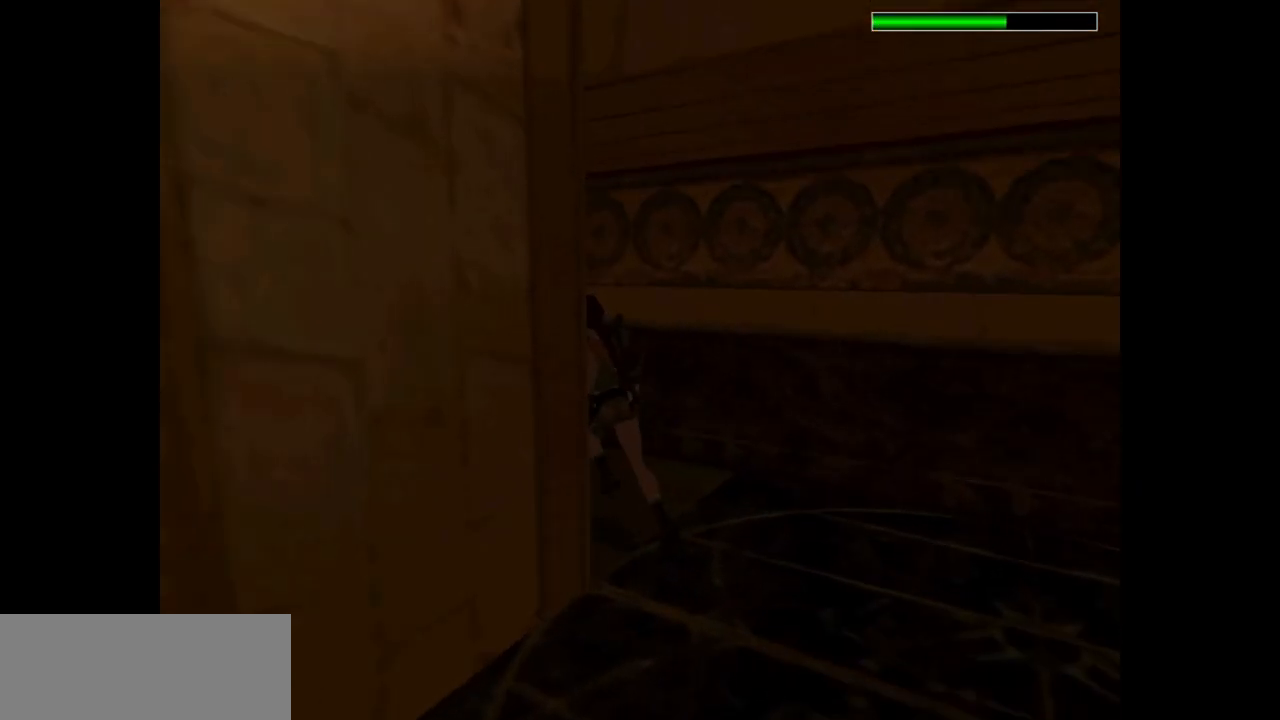
{"keys": ["up"], "events": [[33, "left", "up"], [217, "left", "down"], [350, "jump", "up"], [450, "left", "up"]]}
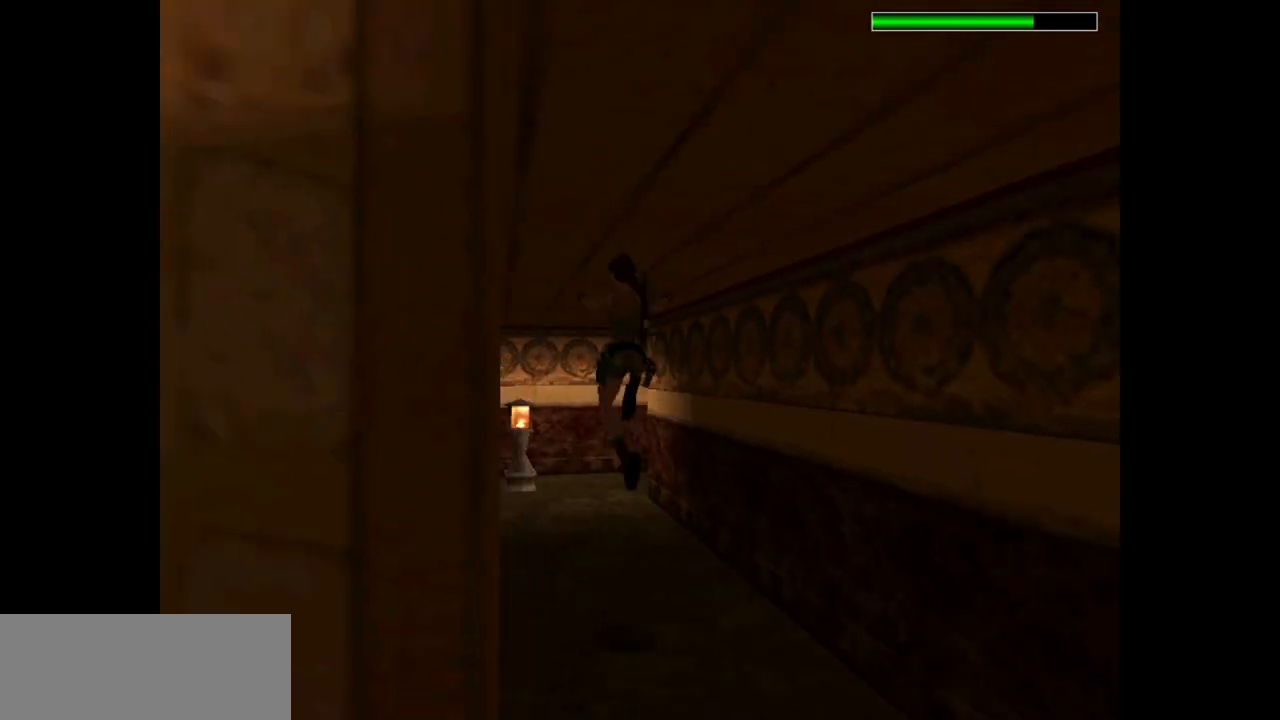
{"keys": ["right", "up"], "events": [[17, "right", "down"], [217, "right", "up"], [383, "right", "down"]]}
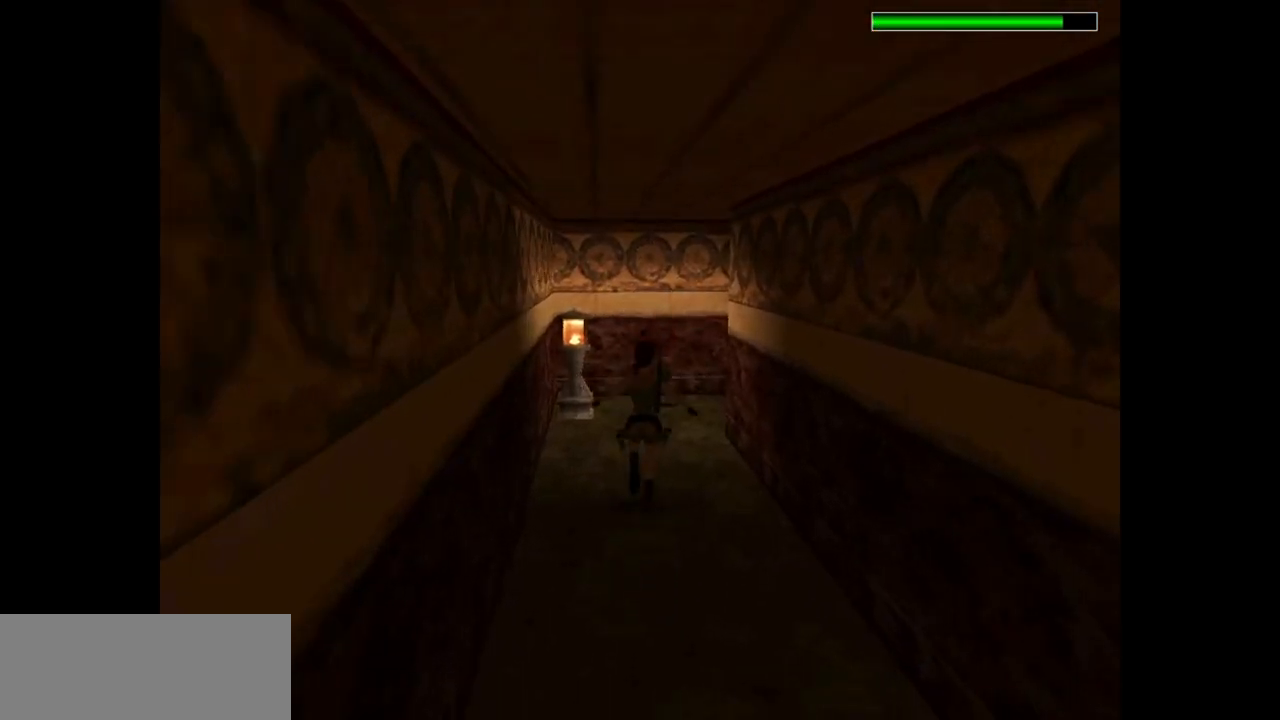
{"keys": ["right", "up"], "events": [[200, "right", "up"], [400, "right", "down"]]}
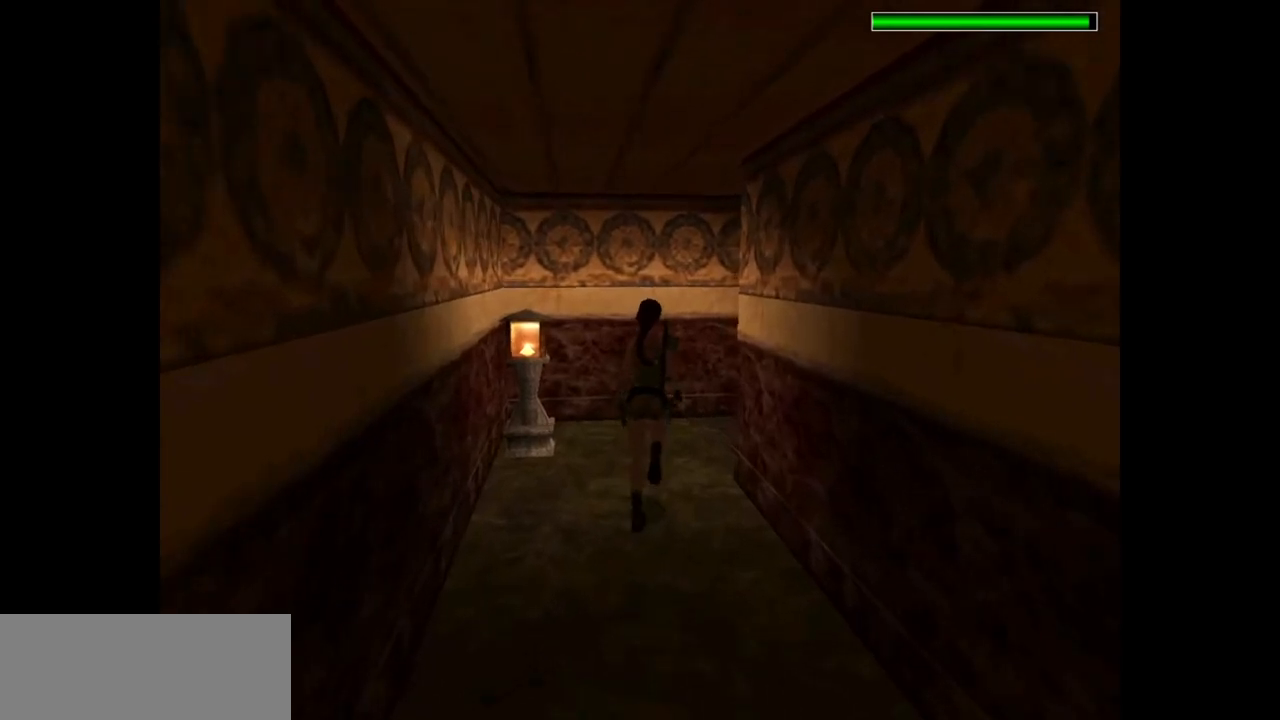
{"keys": ["right", "up"], "events": []}
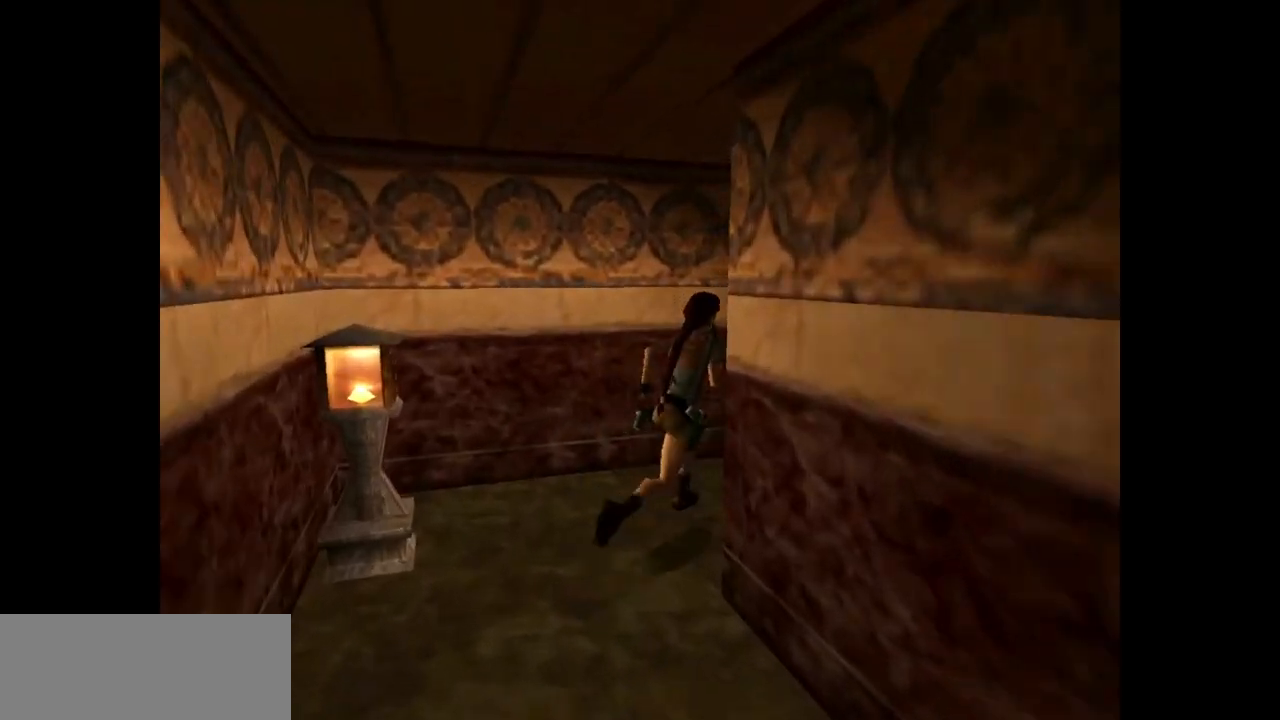
{"keys": ["right", "up"], "events": [[117, "right", "up"], [283, "right", "down"]]}
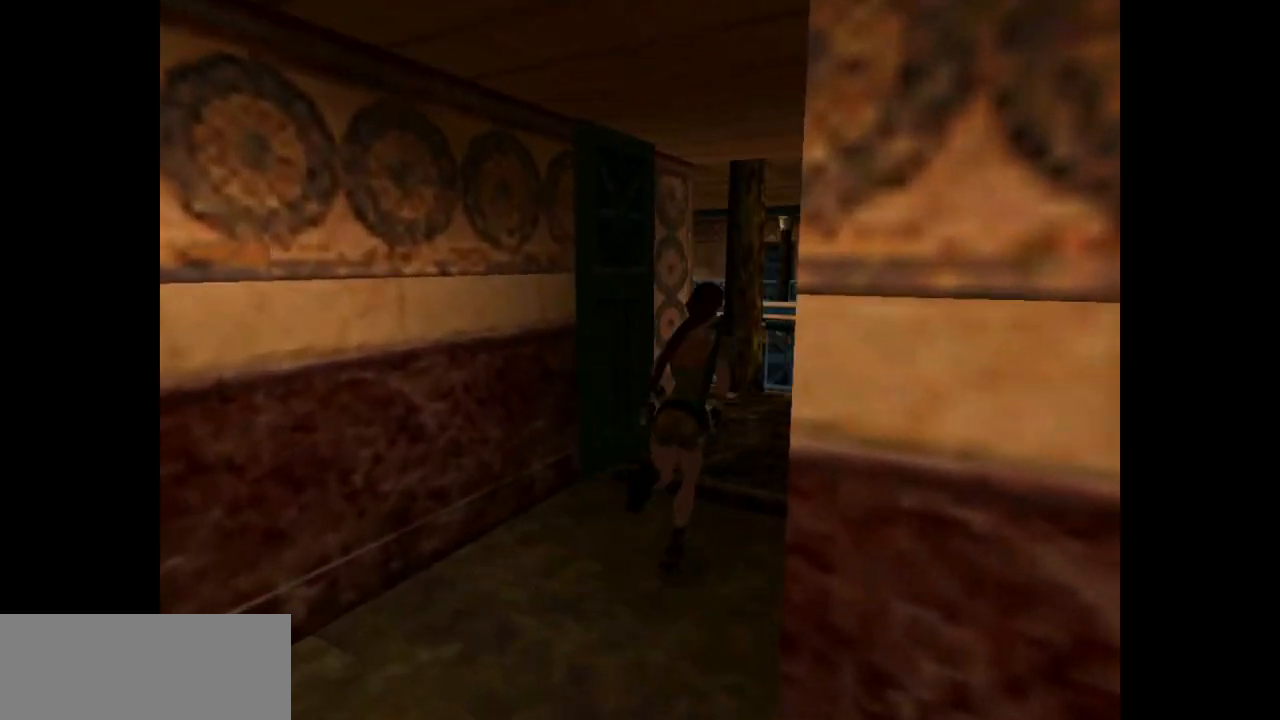
{"keys": ["left", "up"], "events": [[50, "right", "up"], [367, "left", "down"]]}
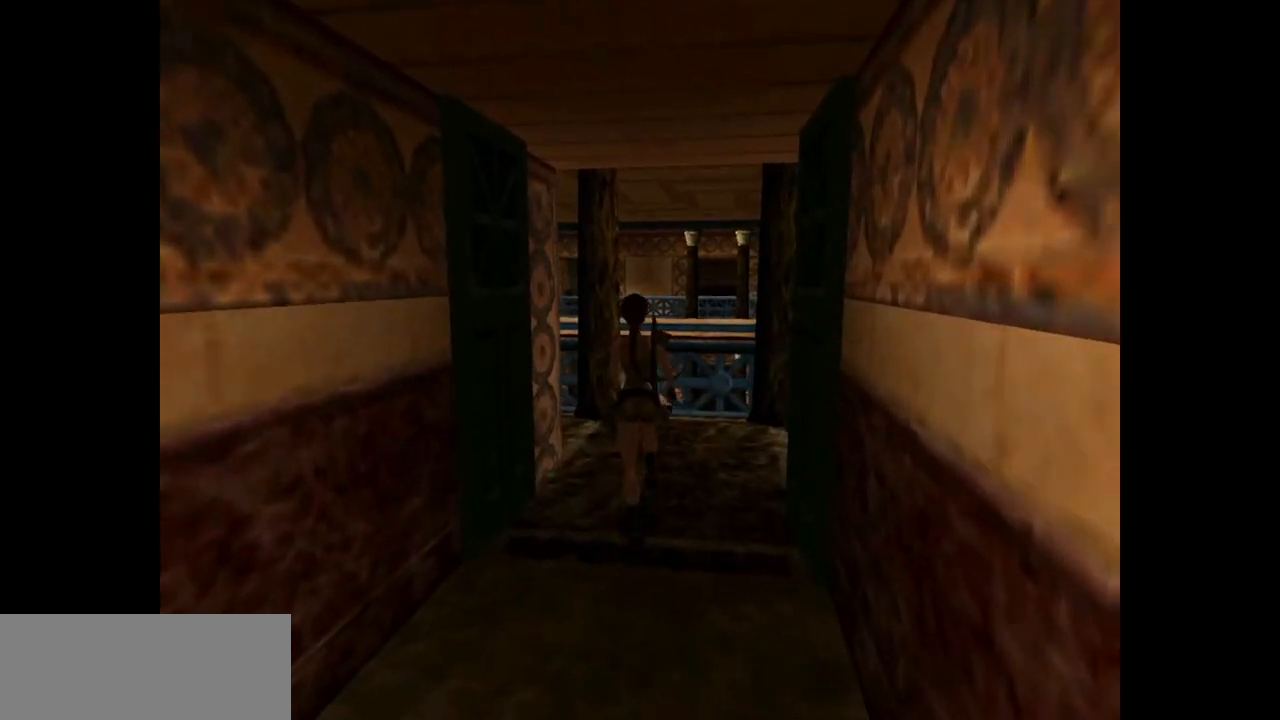
{"keys": ["up"], "events": [[500, "left", "up"]]}
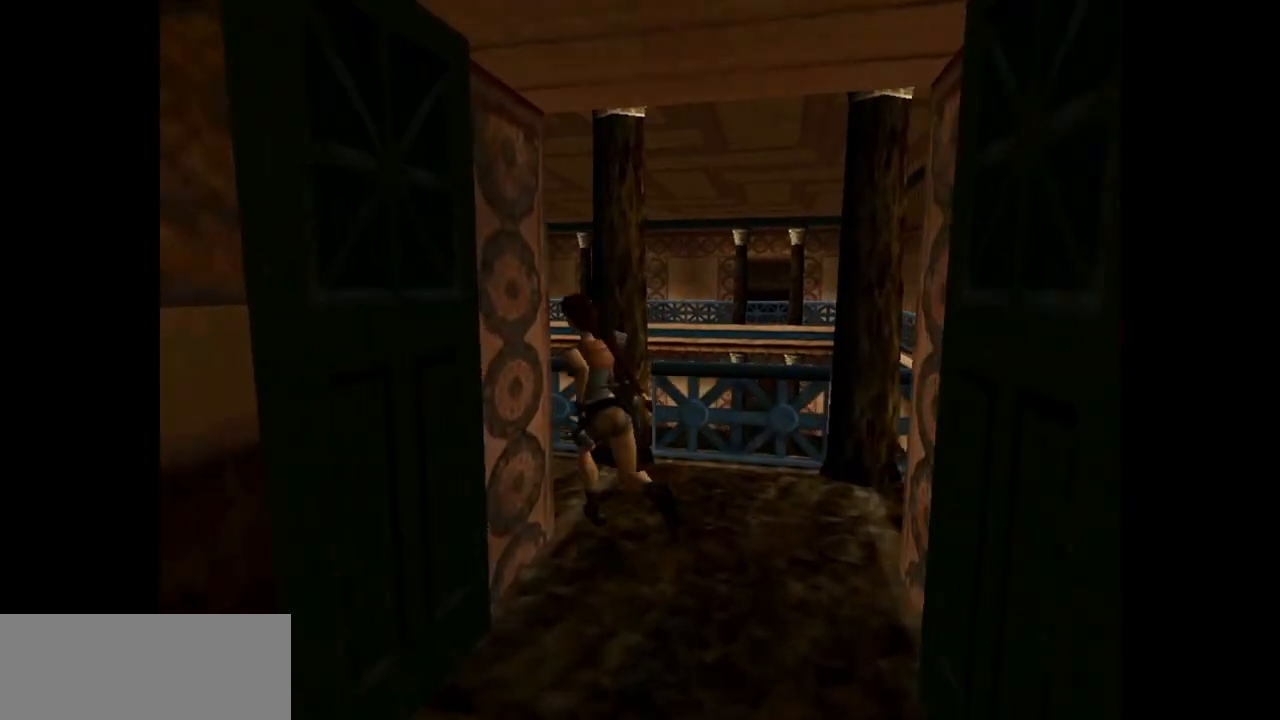
{"keys": ["up"], "events": [[150, "left", "down"], [417, "left", "up"]]}
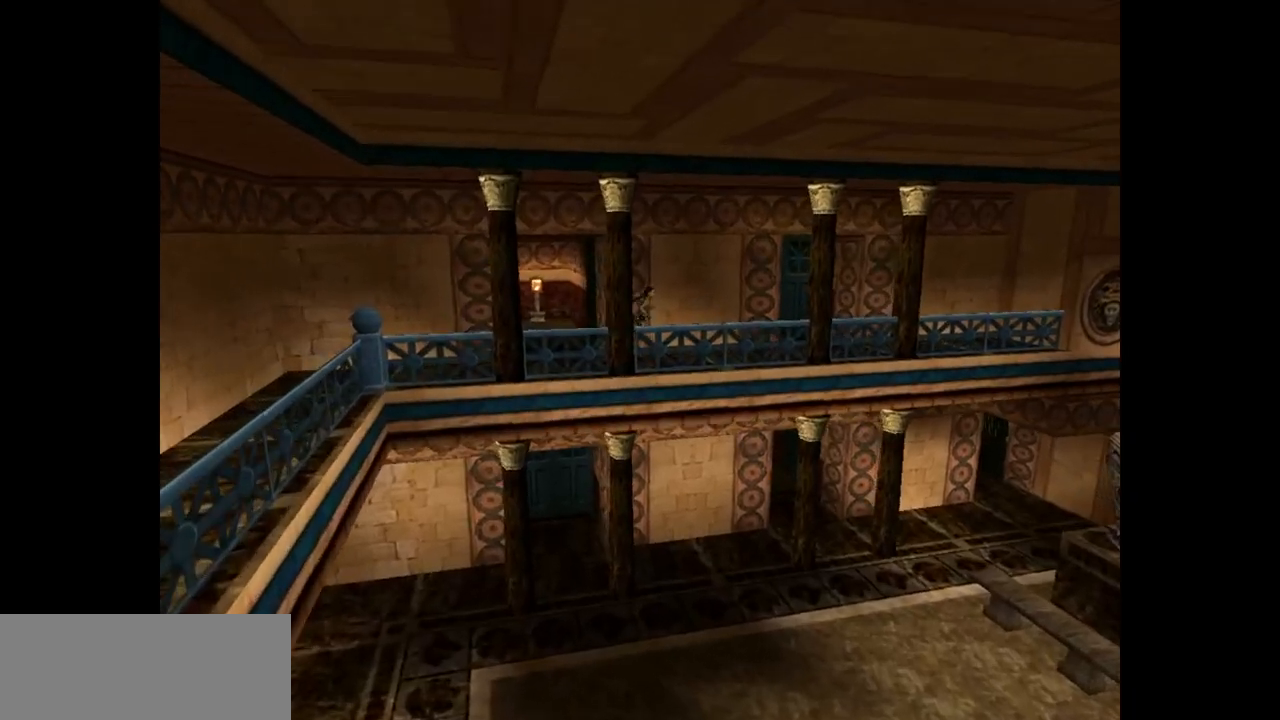
{"keys": ["left", "up"], "events": [[283, "left", "down"]]}
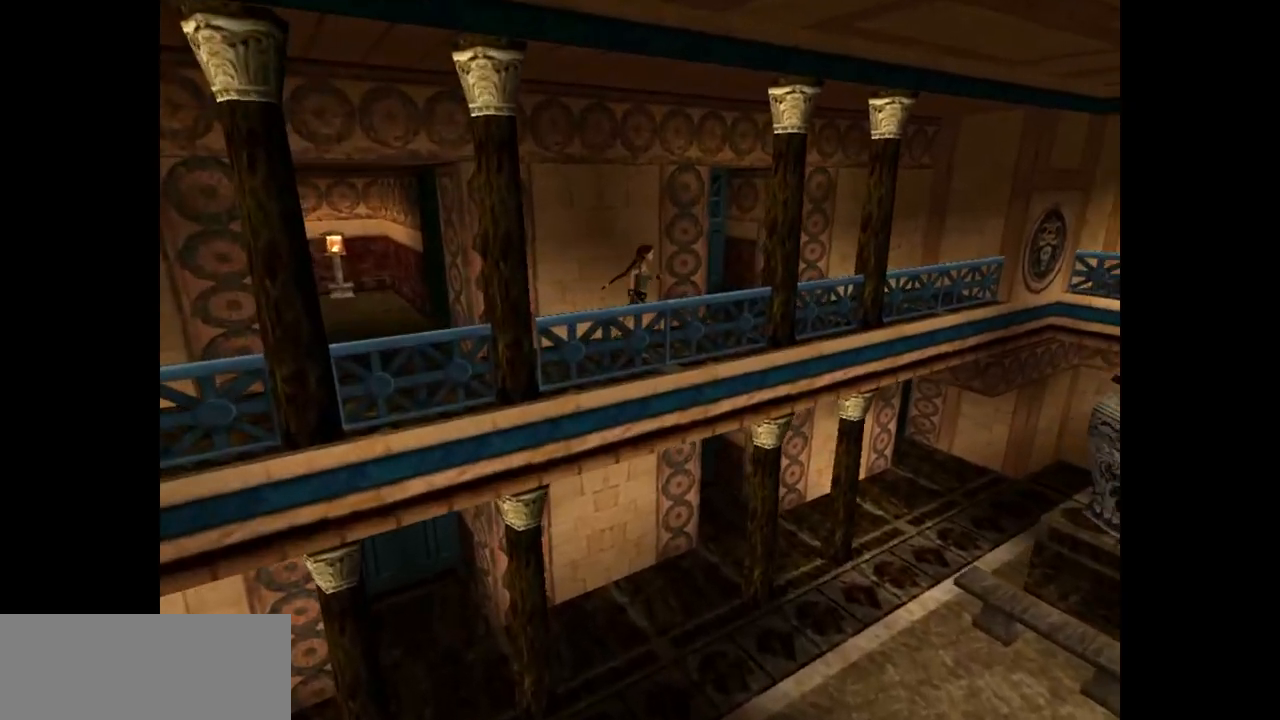
{"keys": ["up"], "events": [[400, "left", "up"]]}
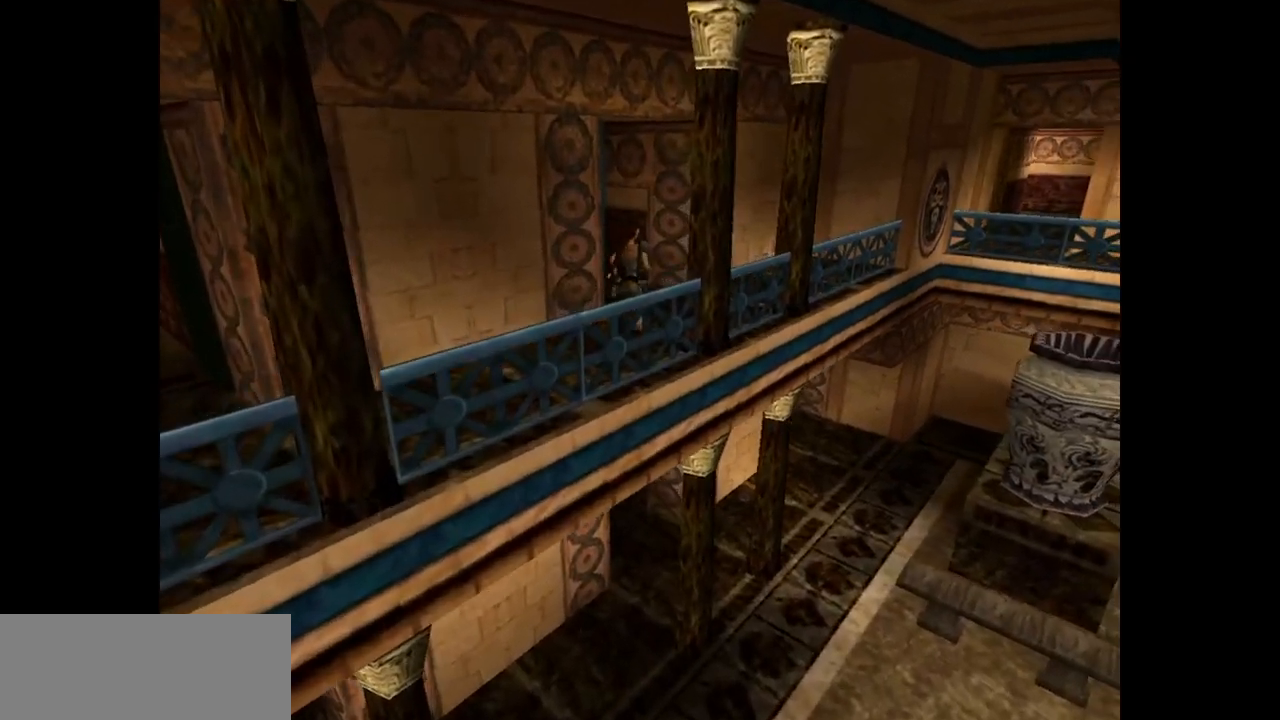
{"keys": ["left", "up"], "events": [[33, "left", "down"]]}
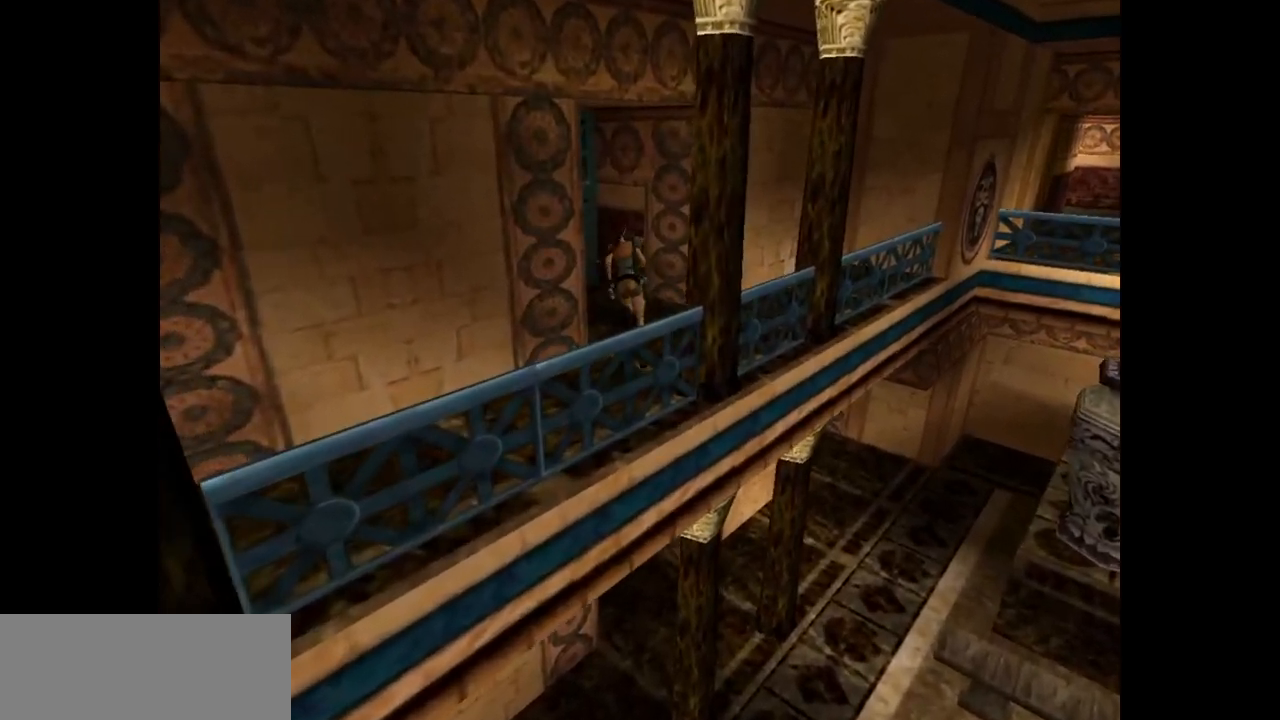
{"keys": ["left", "up"], "events": [[150, "left", "up"], [383, "left", "down"]]}
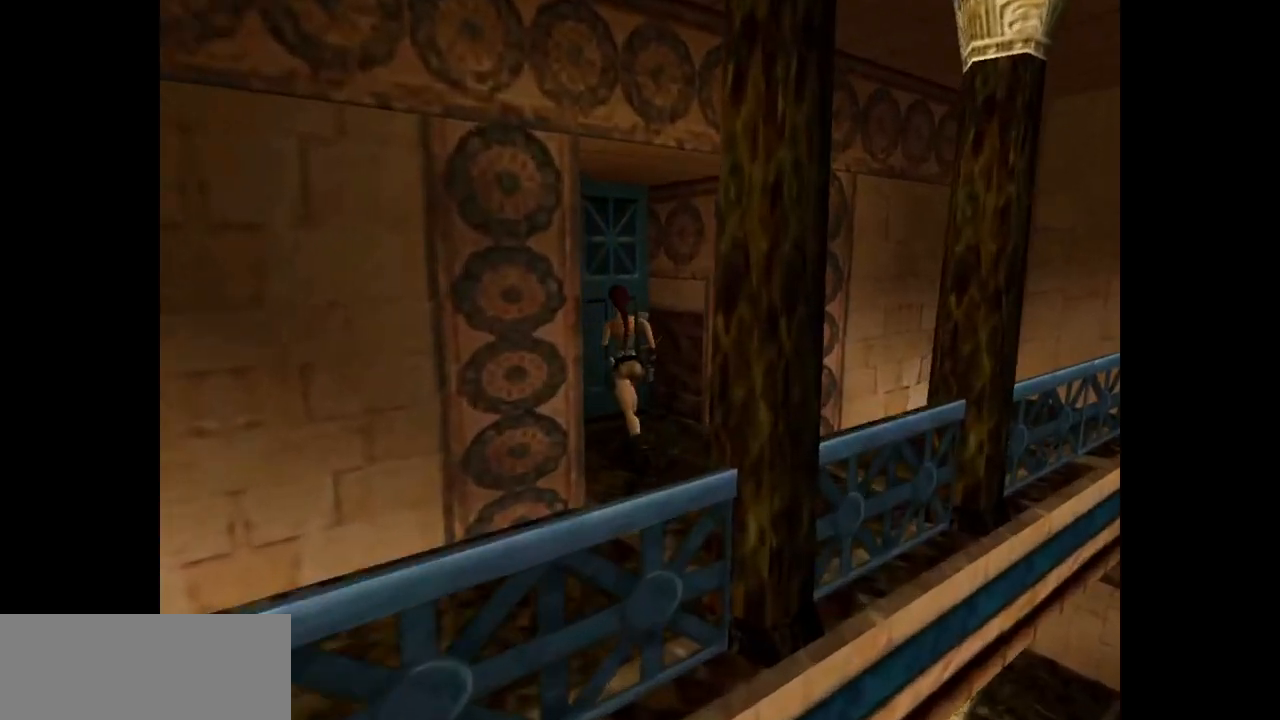
{"keys": ["action"], "events": [[233, "up", "up"], [433, "left", "up"], [467, "action", "down"]]}
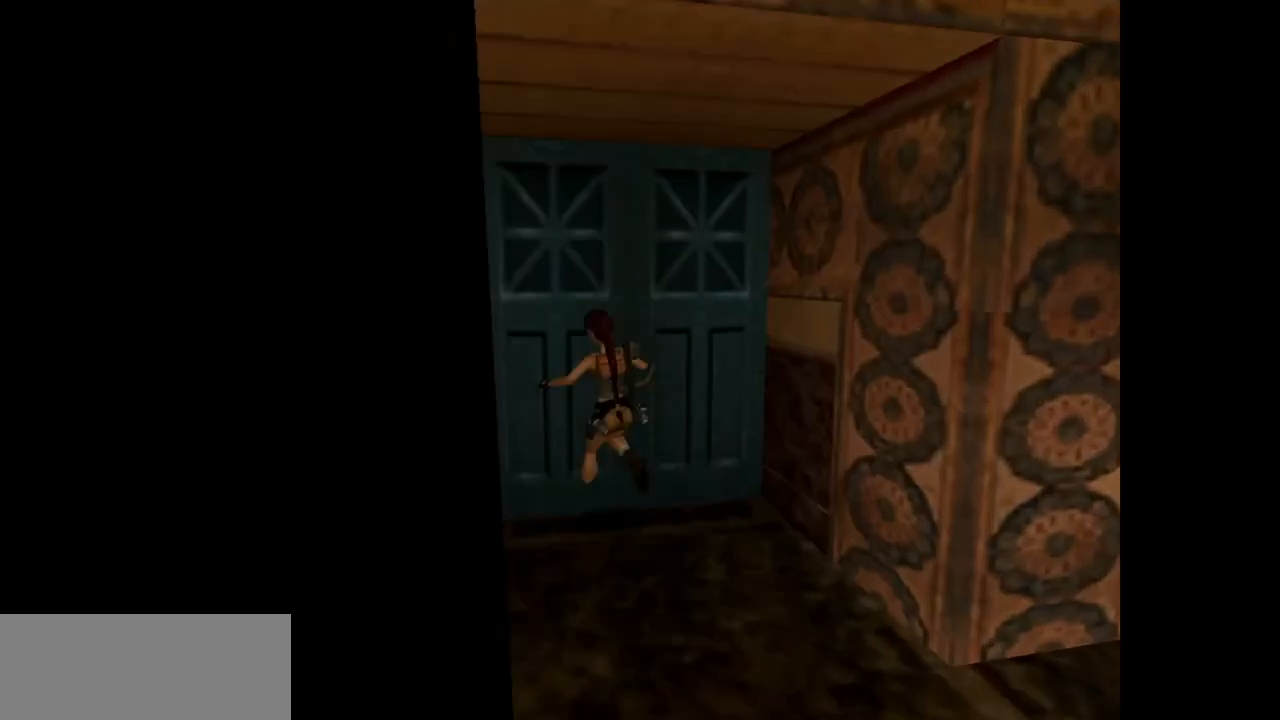
{"keys": ["action"], "events": []}
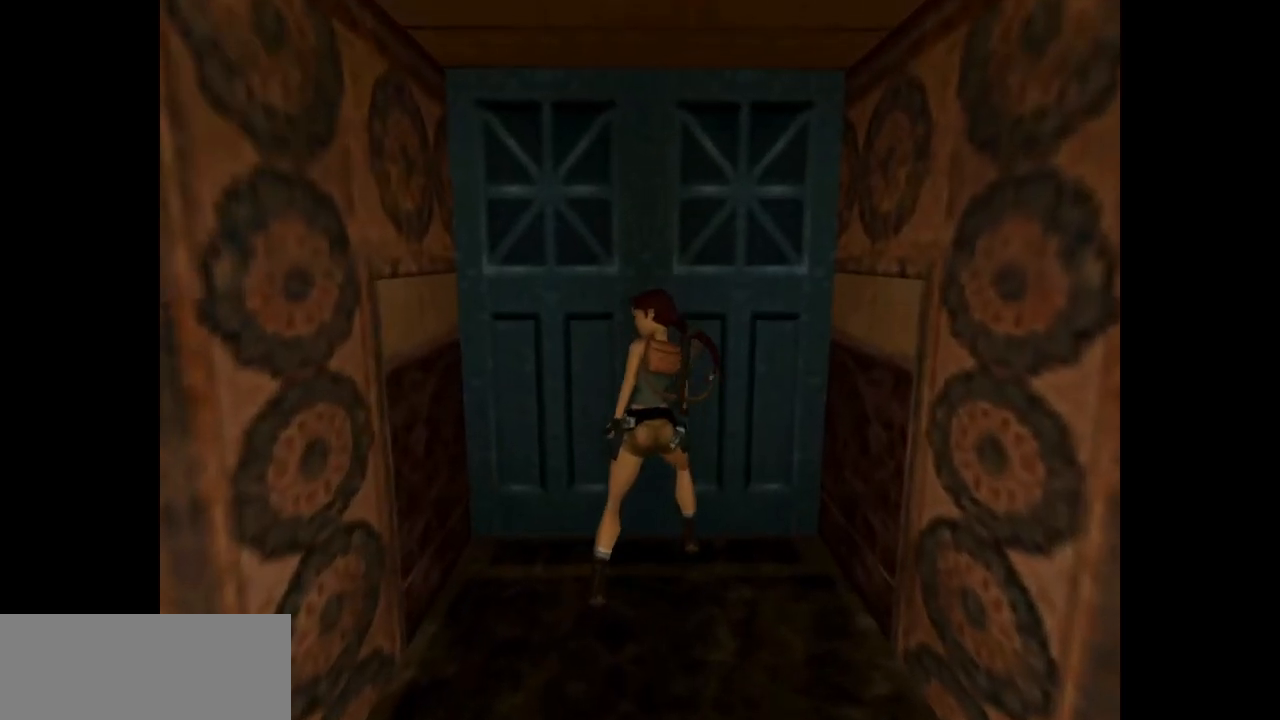
{"keys": ["action"], "events": []}
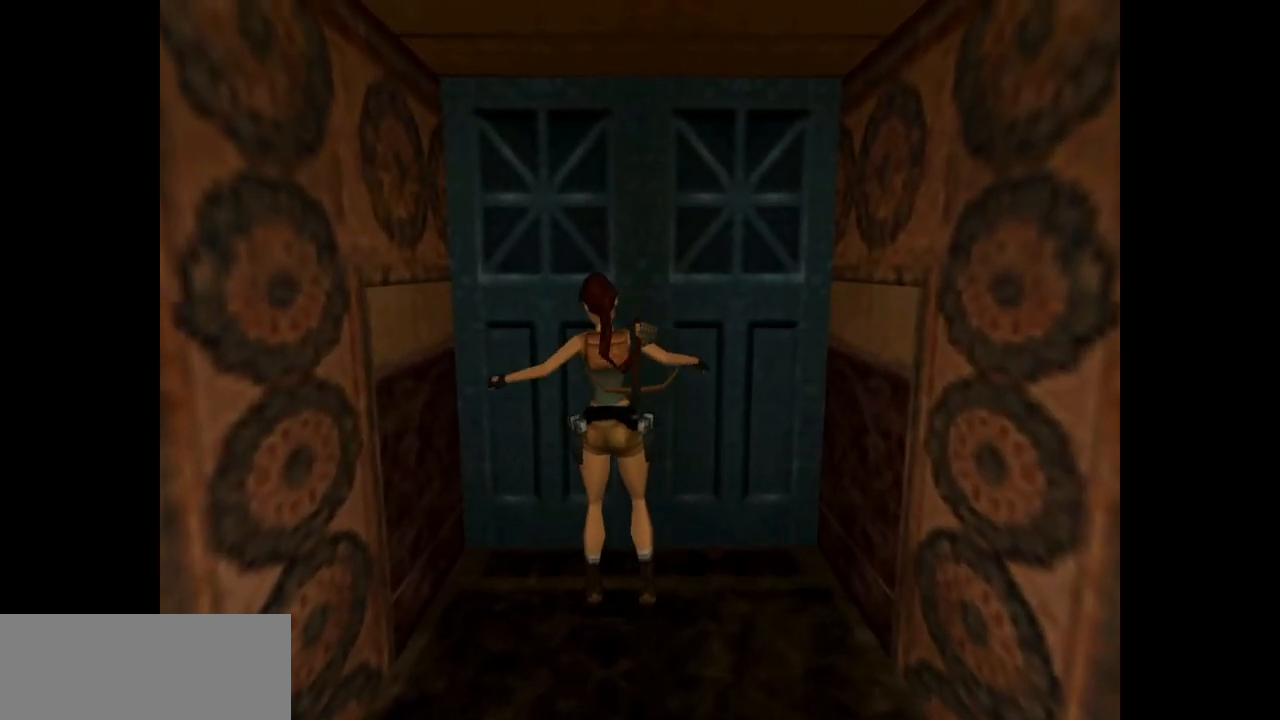
{"keys": [], "events": [[300, "action", "up"]]}
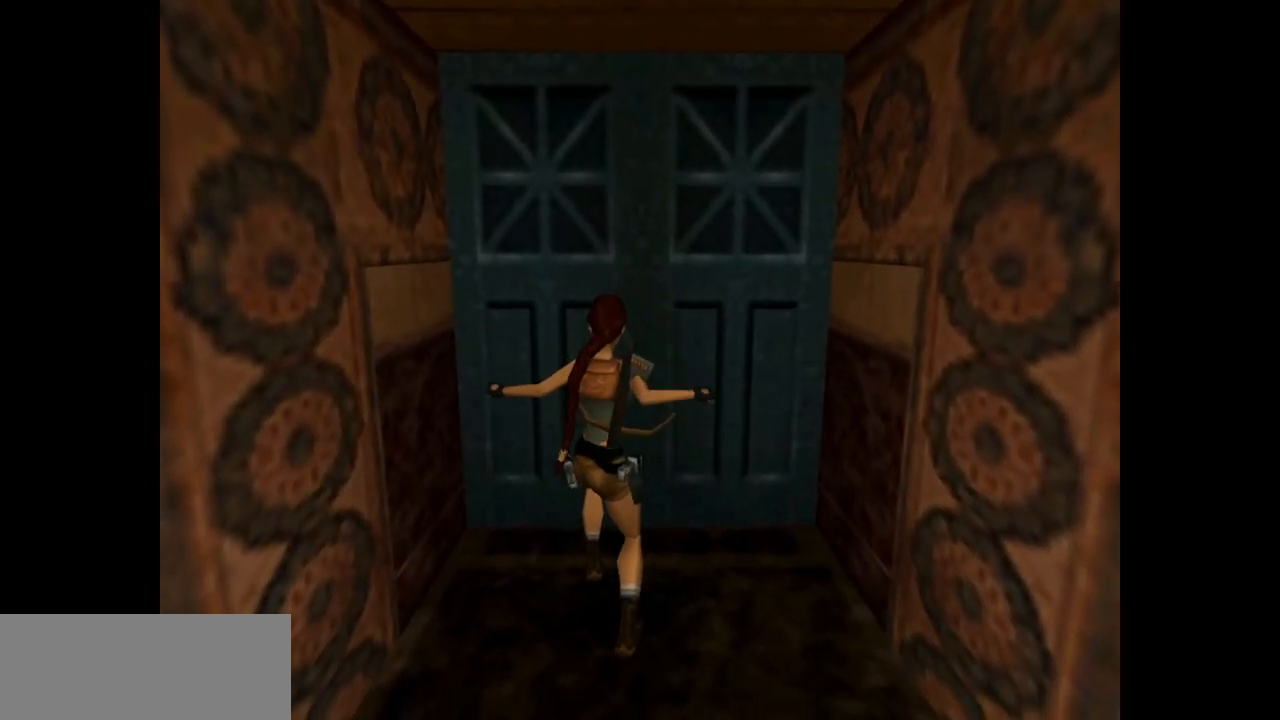
{"keys": [], "events": []}